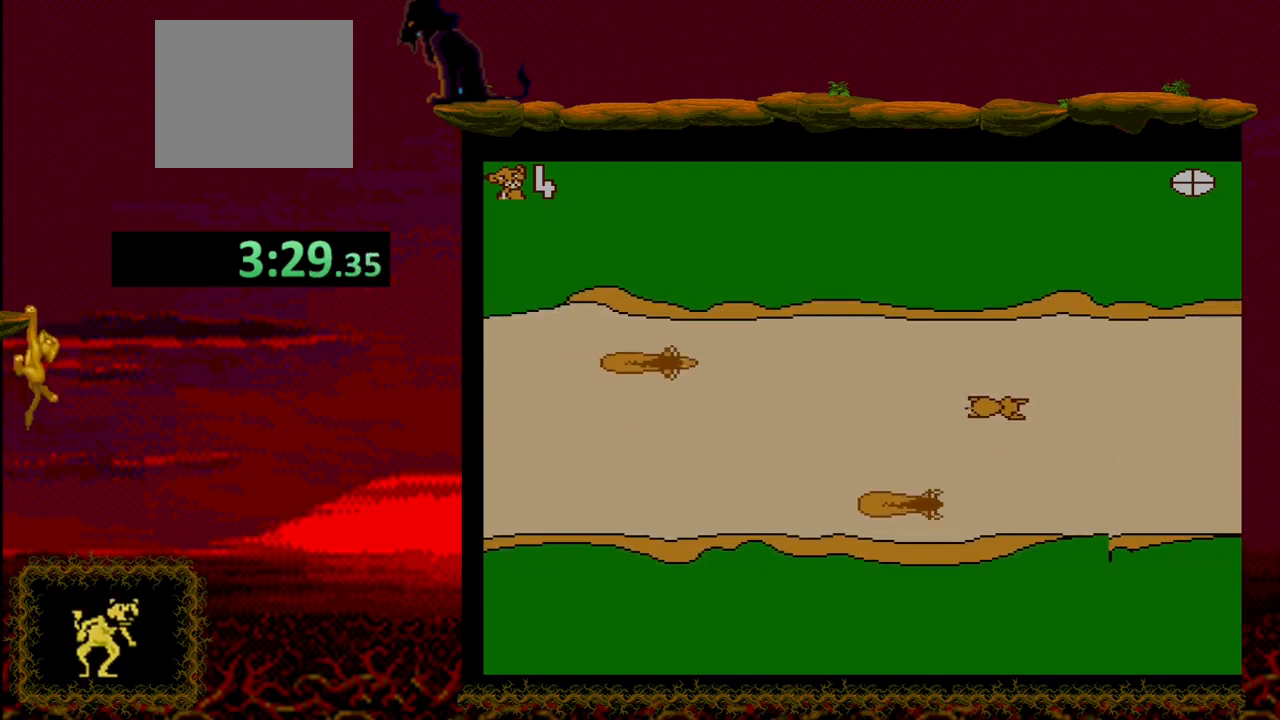
Gameplay with a controller (PlayStation layout); each line is a JSON object with the inputs held at the frame after it. "events" lists button and stick changes between this image and that frame as [ms after this image, input, new state], when the widget could be followed in between. Not read: left_stick right_stick.
{"buttons": [], "events": []}
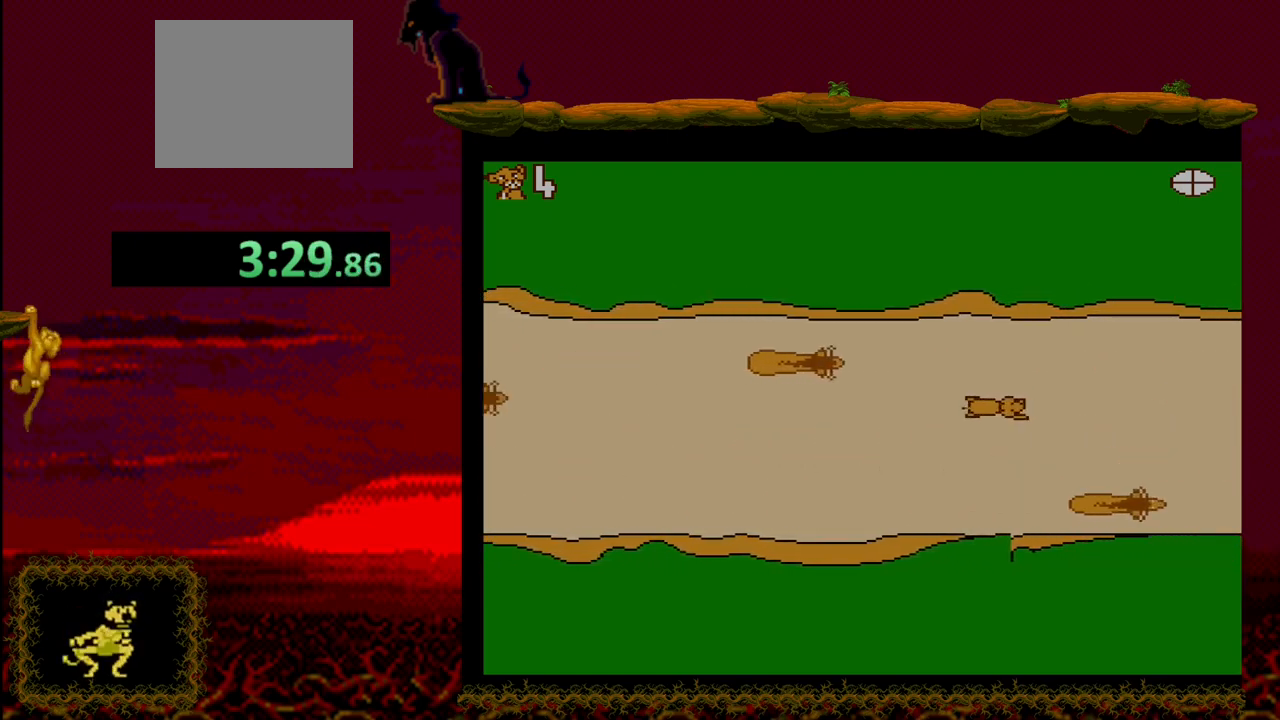
{"buttons": [], "events": []}
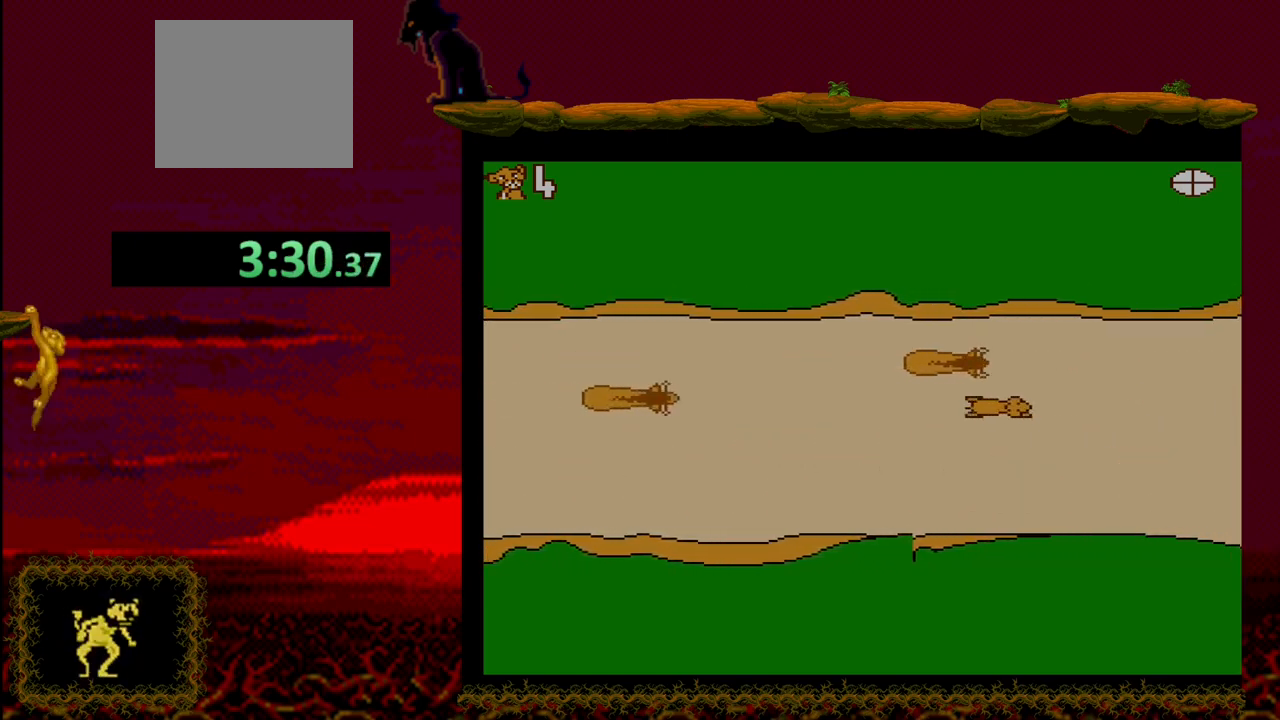
{"buttons": ["DPAD_UP"], "events": [[450, "DPAD_UP", "down"]]}
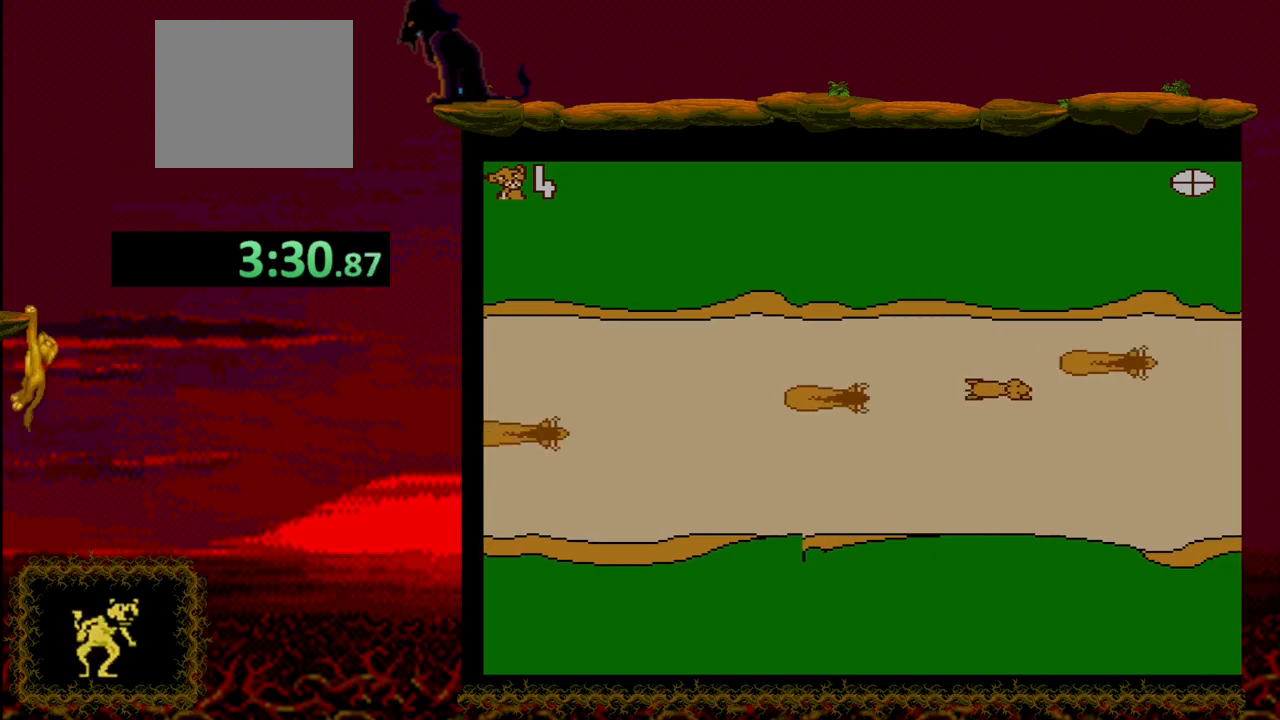
{"buttons": [], "events": [[317, "DPAD_UP", "up"]]}
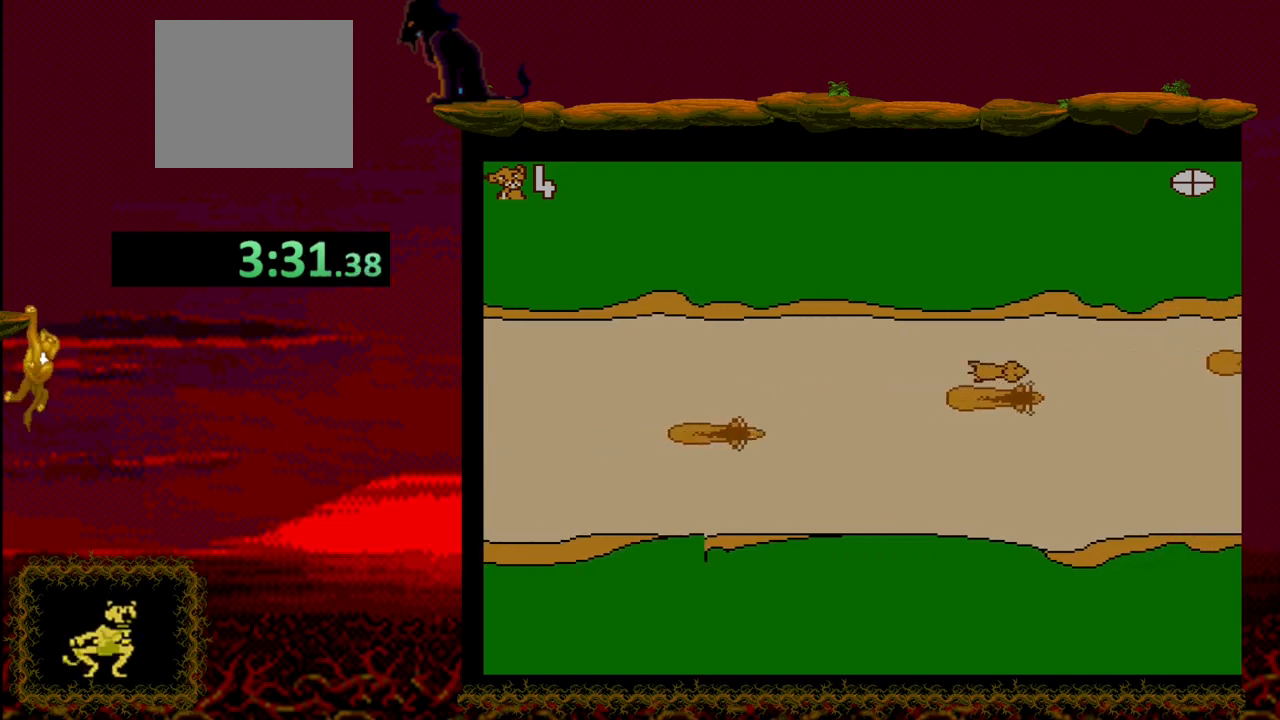
{"buttons": [], "events": []}
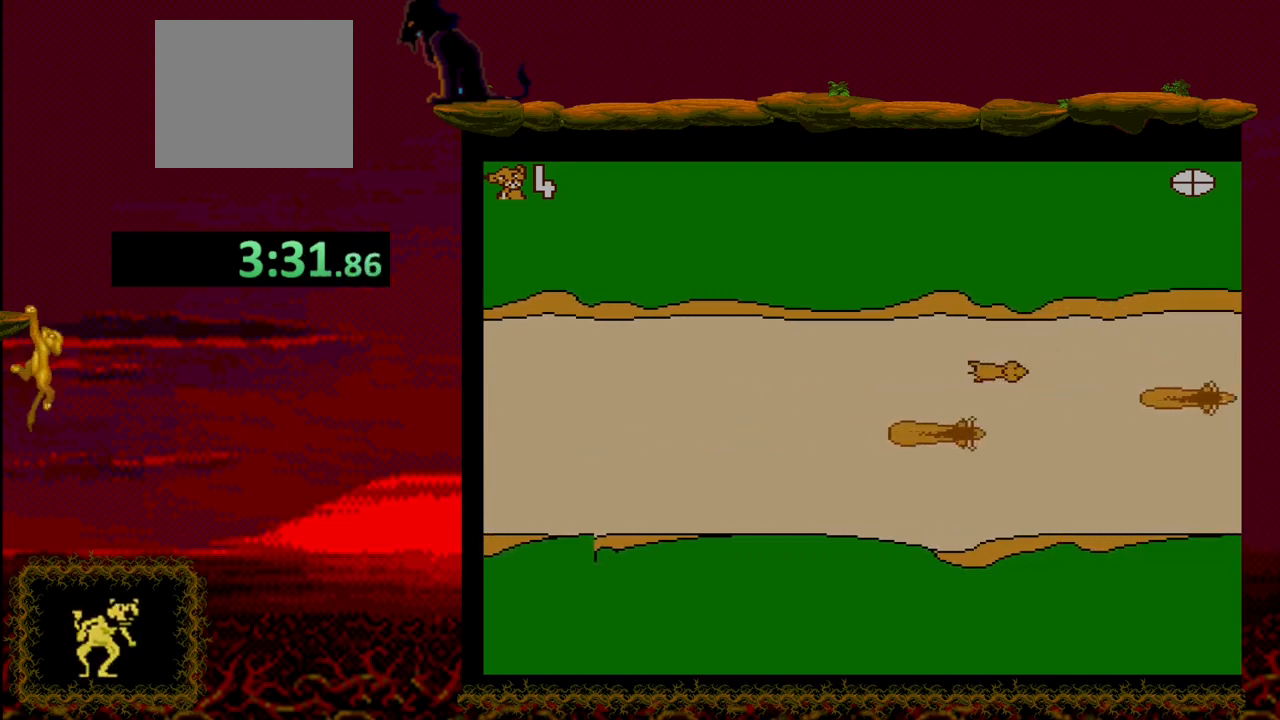
{"buttons": [], "events": []}
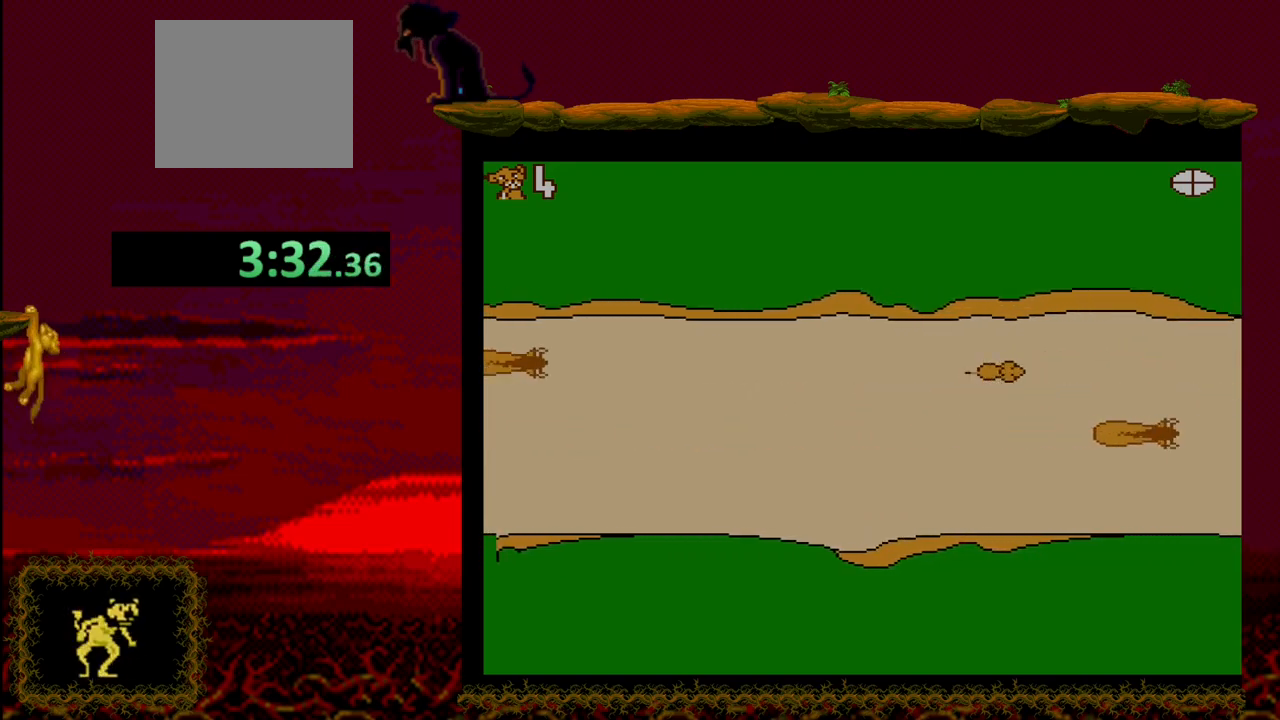
{"buttons": [], "events": [[317, "DPAD_DOWN", "down"], [400, "DPAD_DOWN", "up"]]}
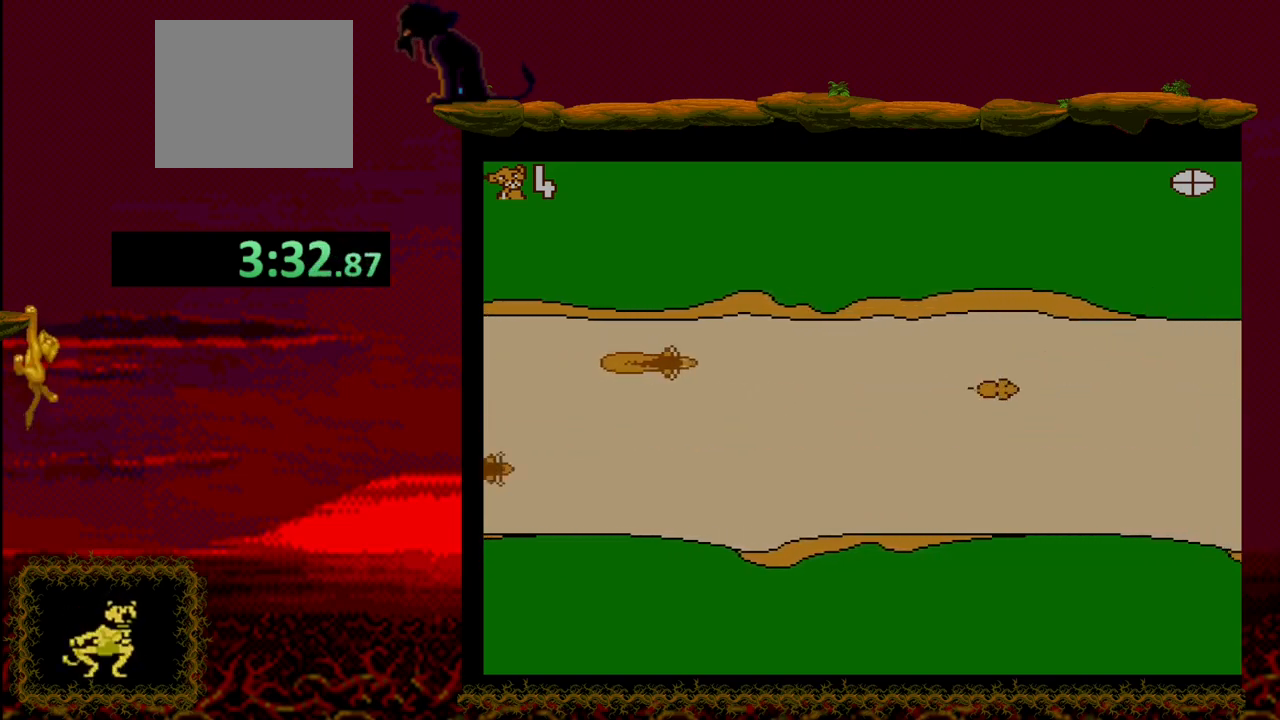
{"buttons": [], "events": []}
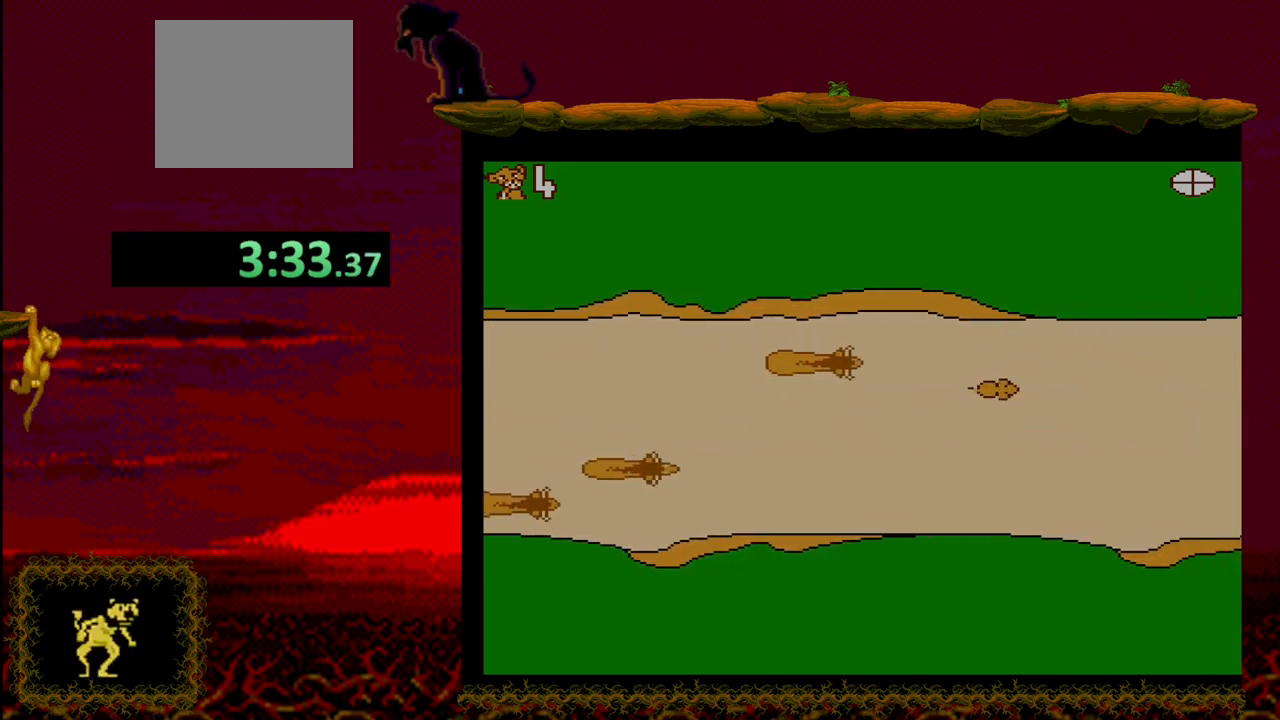
{"buttons": [], "events": []}
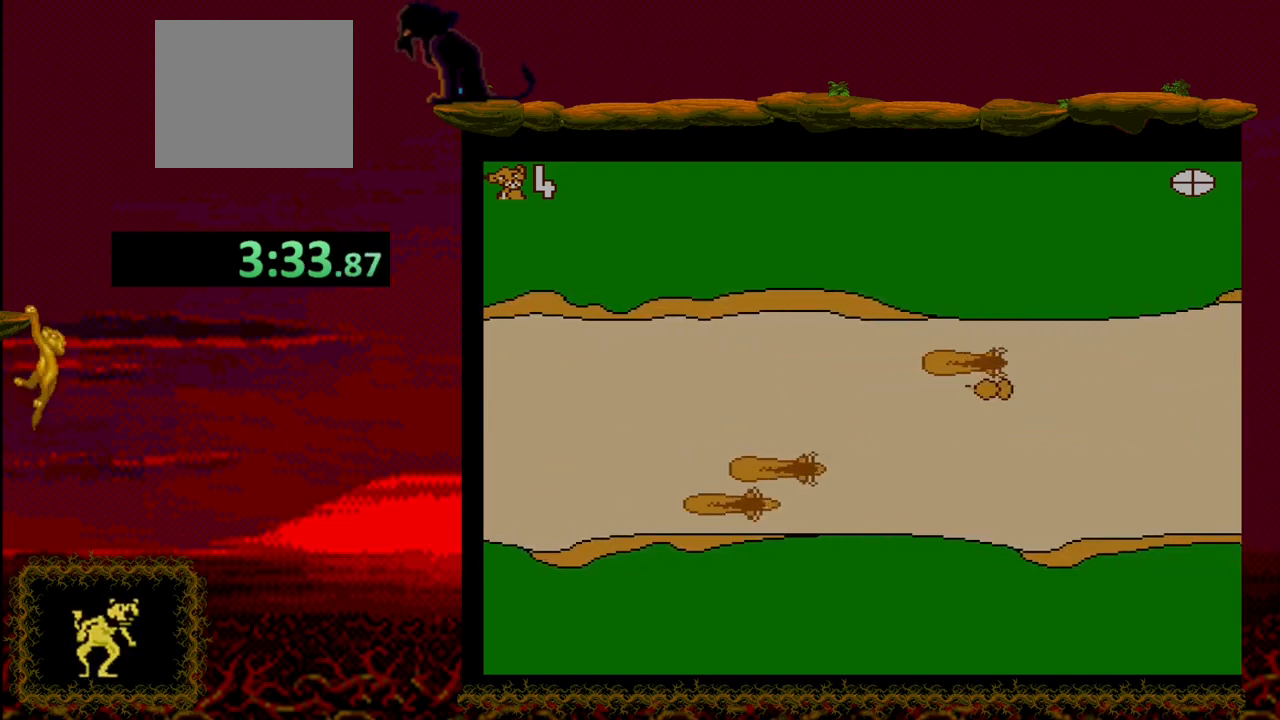
{"buttons": ["DPAD_UP"], "events": [[283, "DPAD_UP", "down"]]}
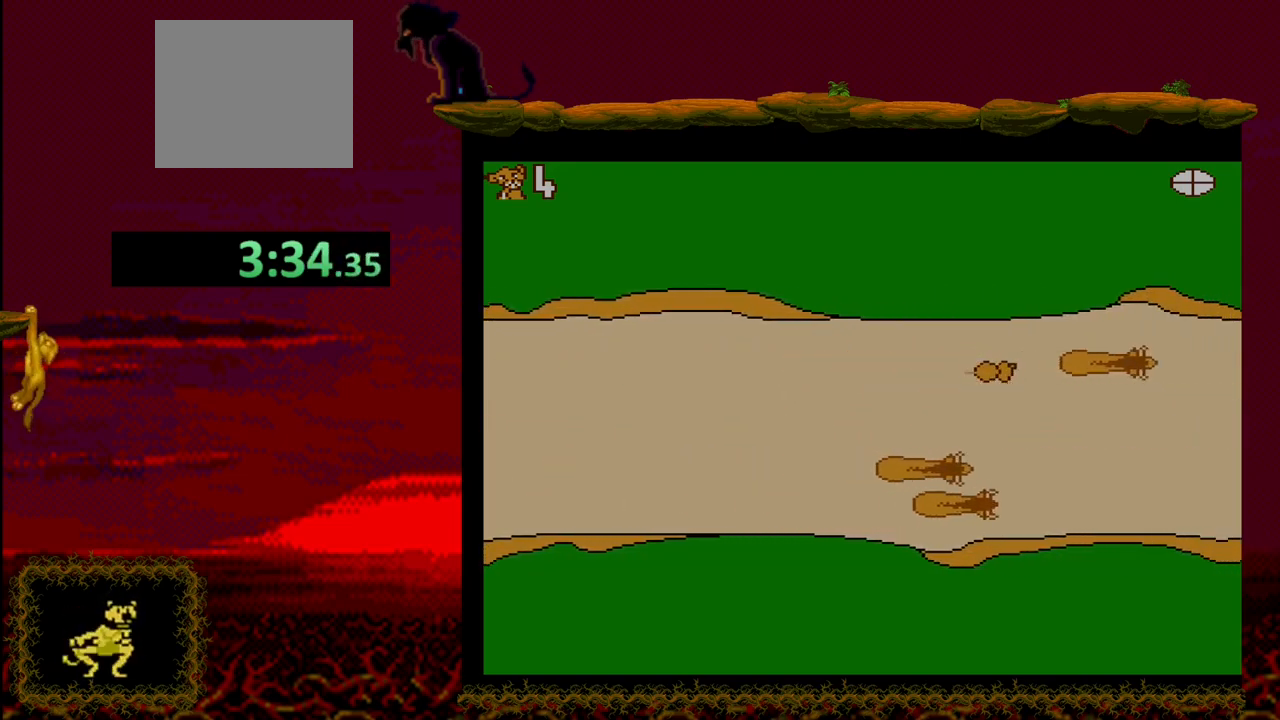
{"buttons": [], "events": [[300, "DPAD_UP", "up"]]}
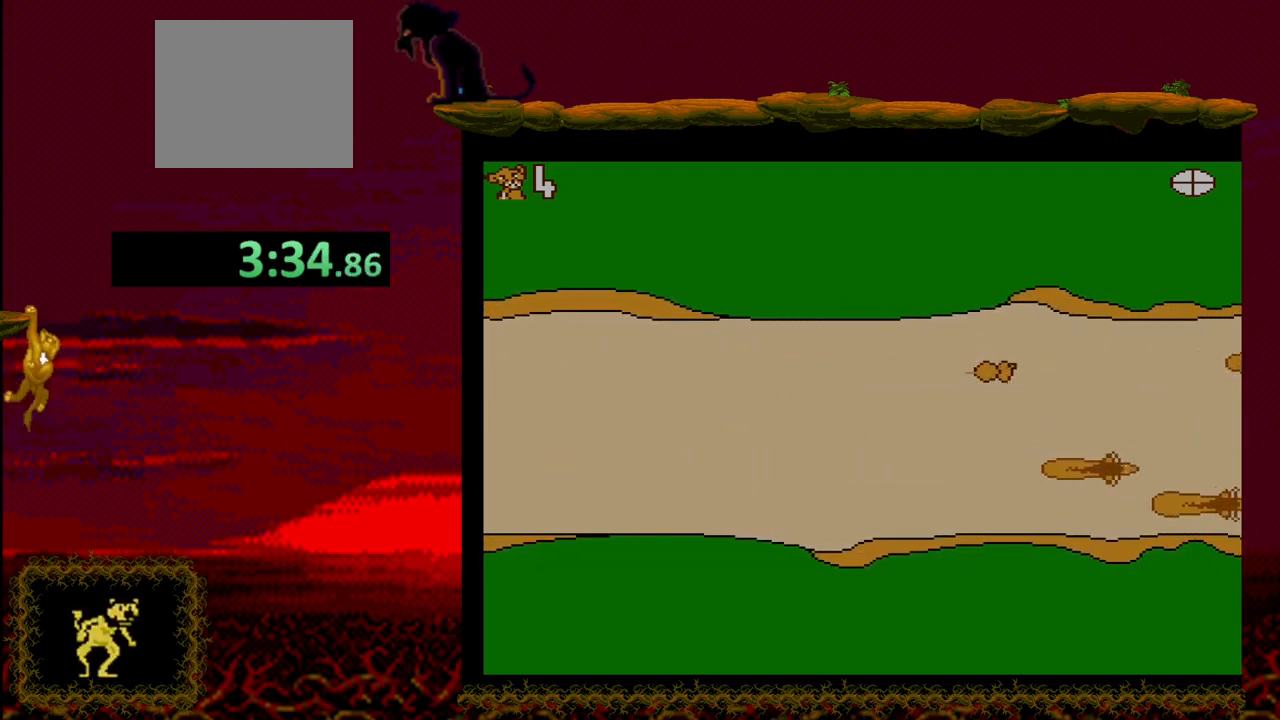
{"buttons": [], "events": []}
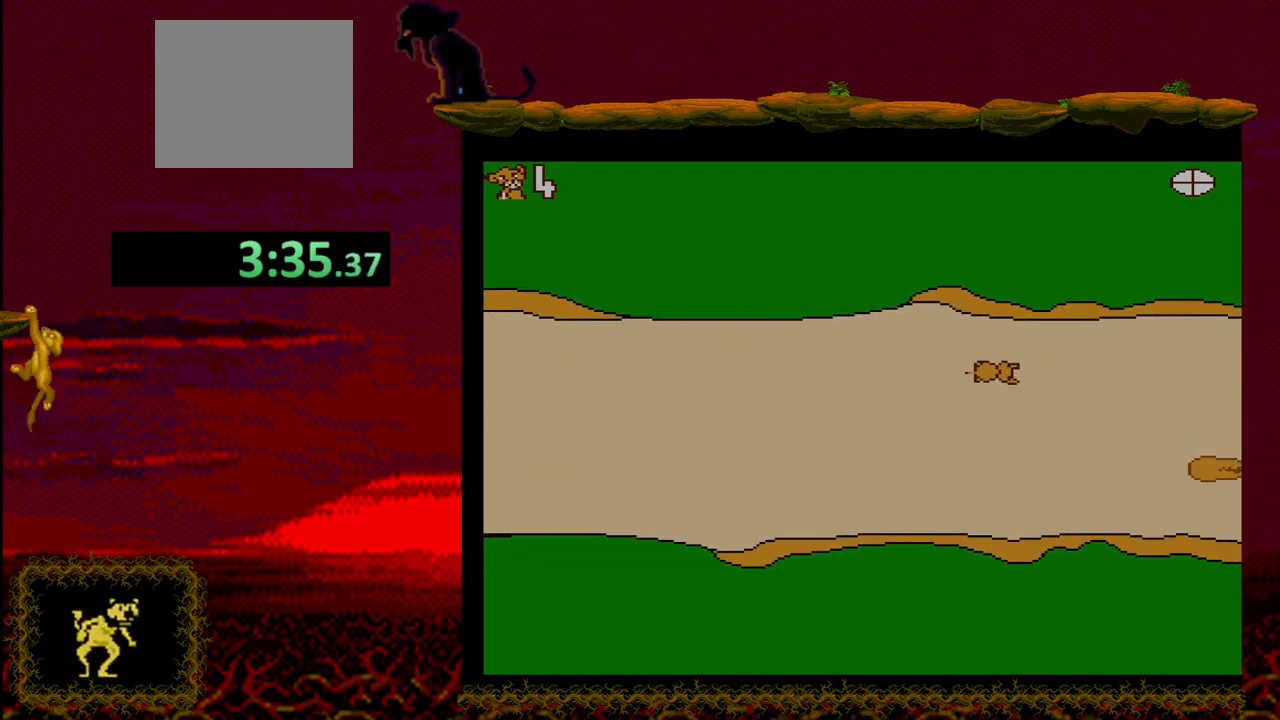
{"buttons": [], "events": []}
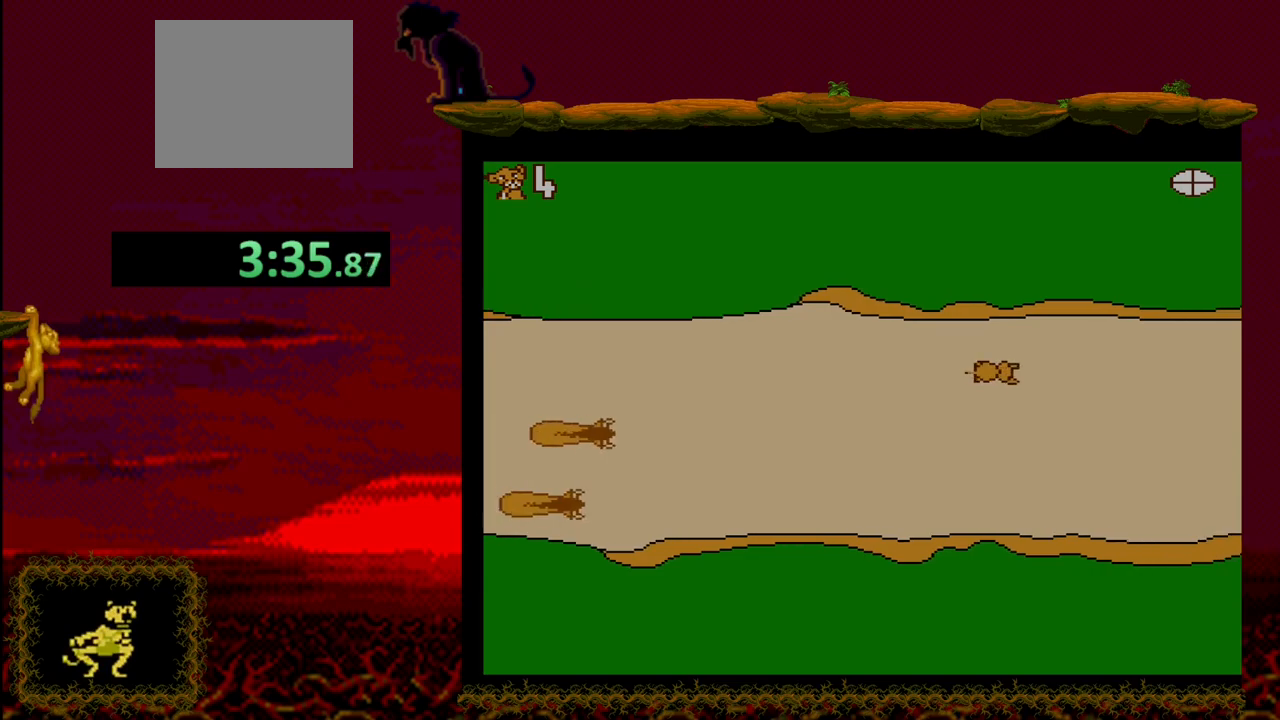
{"buttons": [], "events": []}
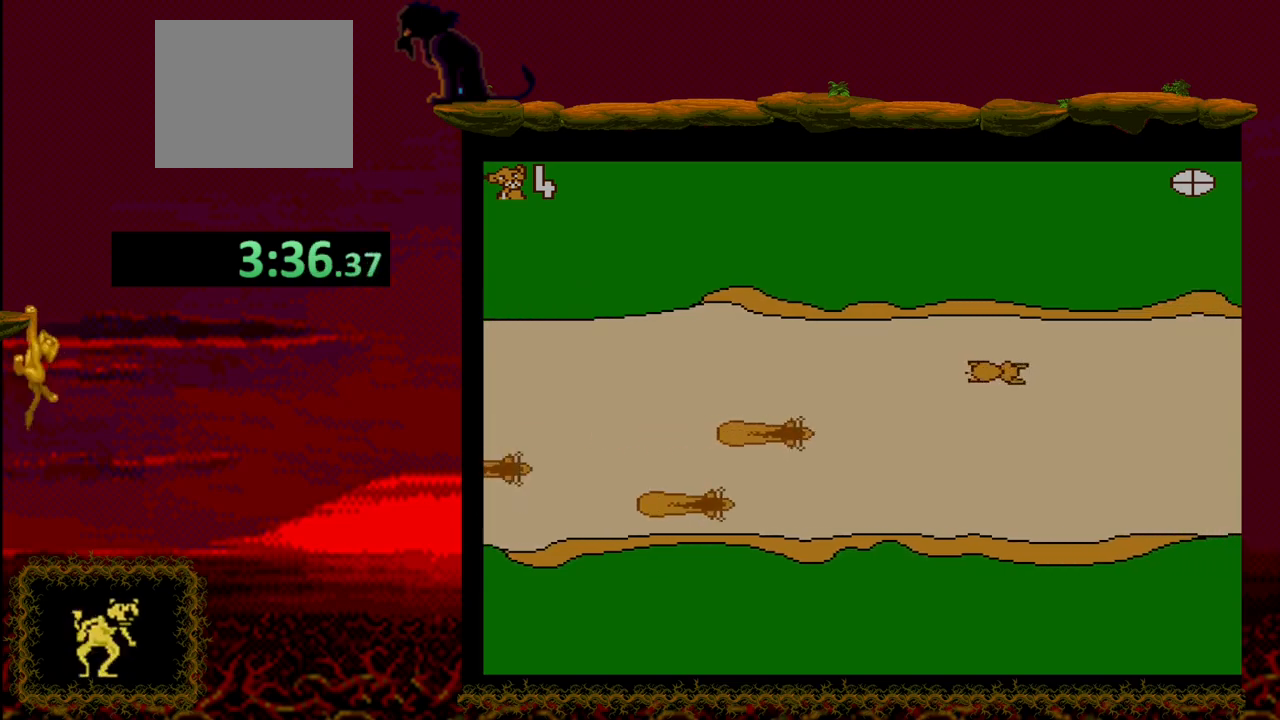
{"buttons": [], "events": []}
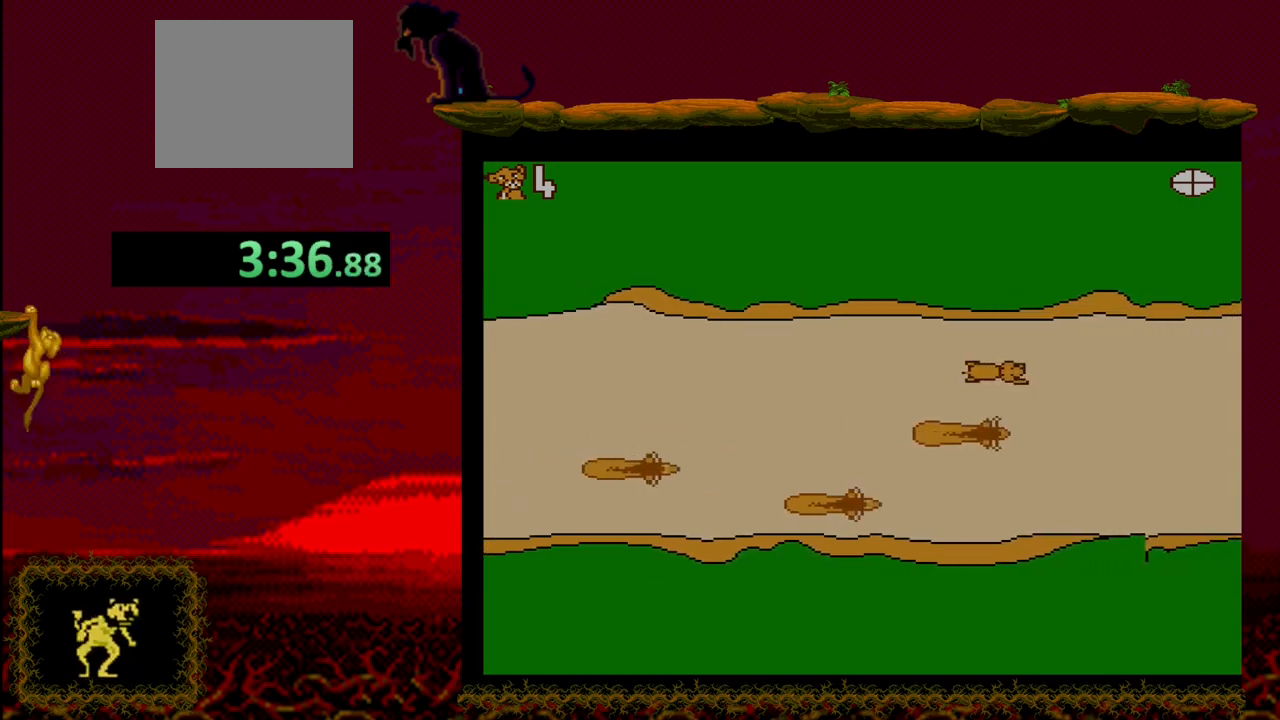
{"buttons": [], "events": []}
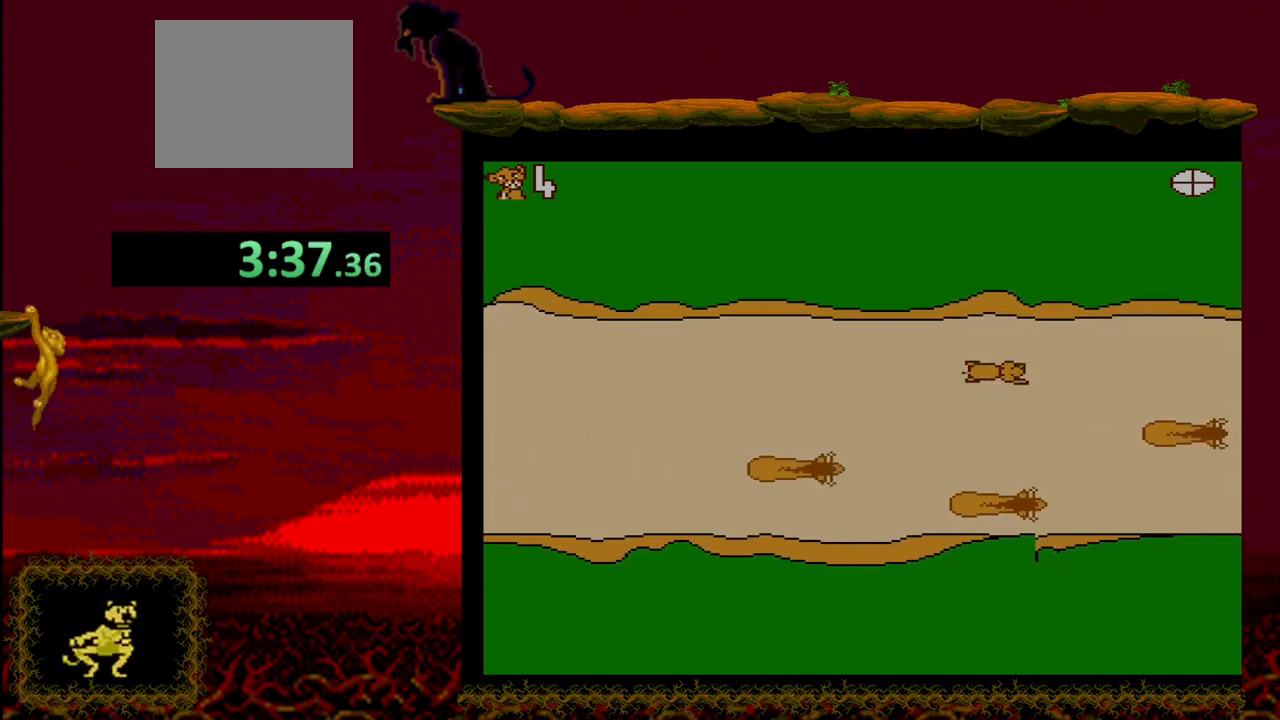
{"buttons": [], "events": []}
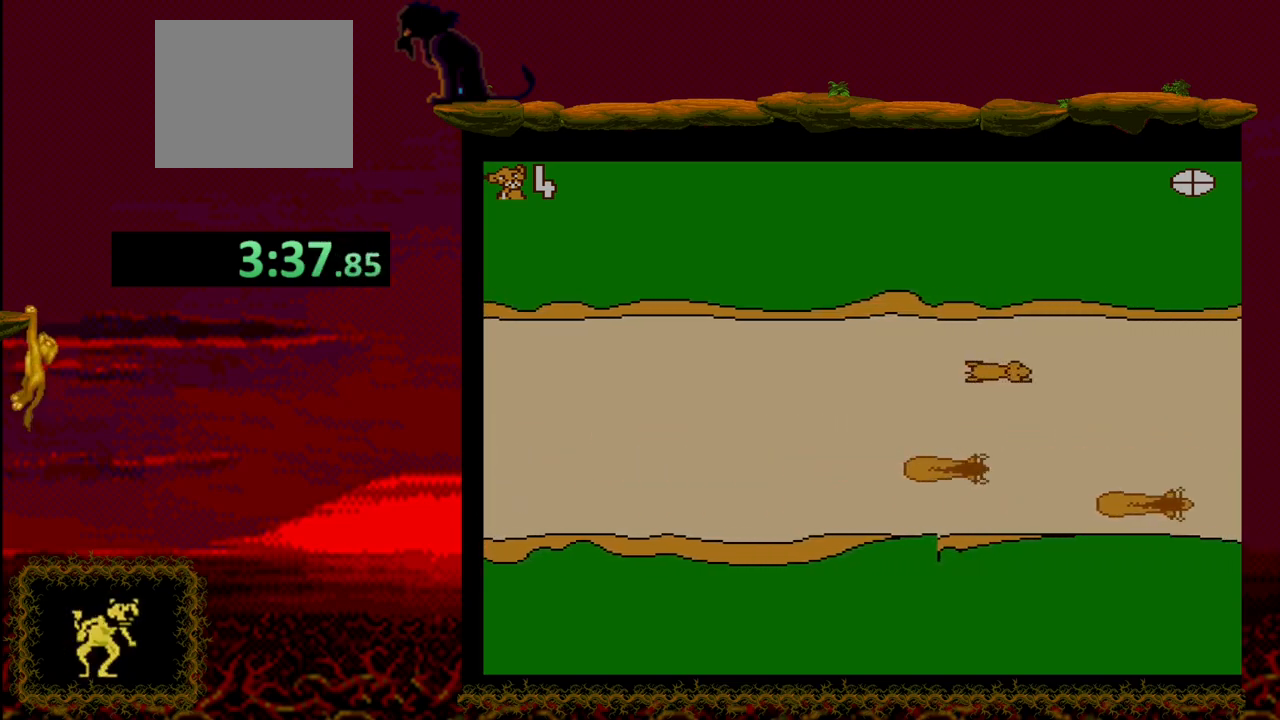
{"buttons": [], "events": []}
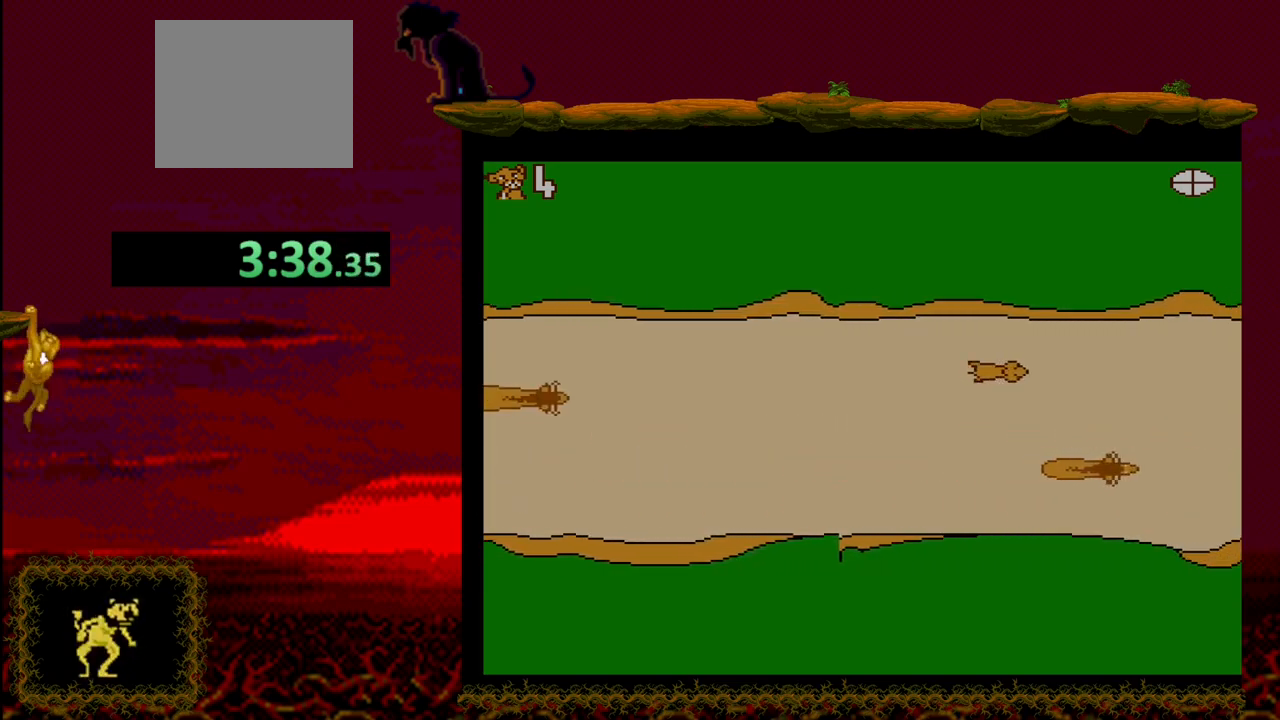
{"buttons": [], "events": []}
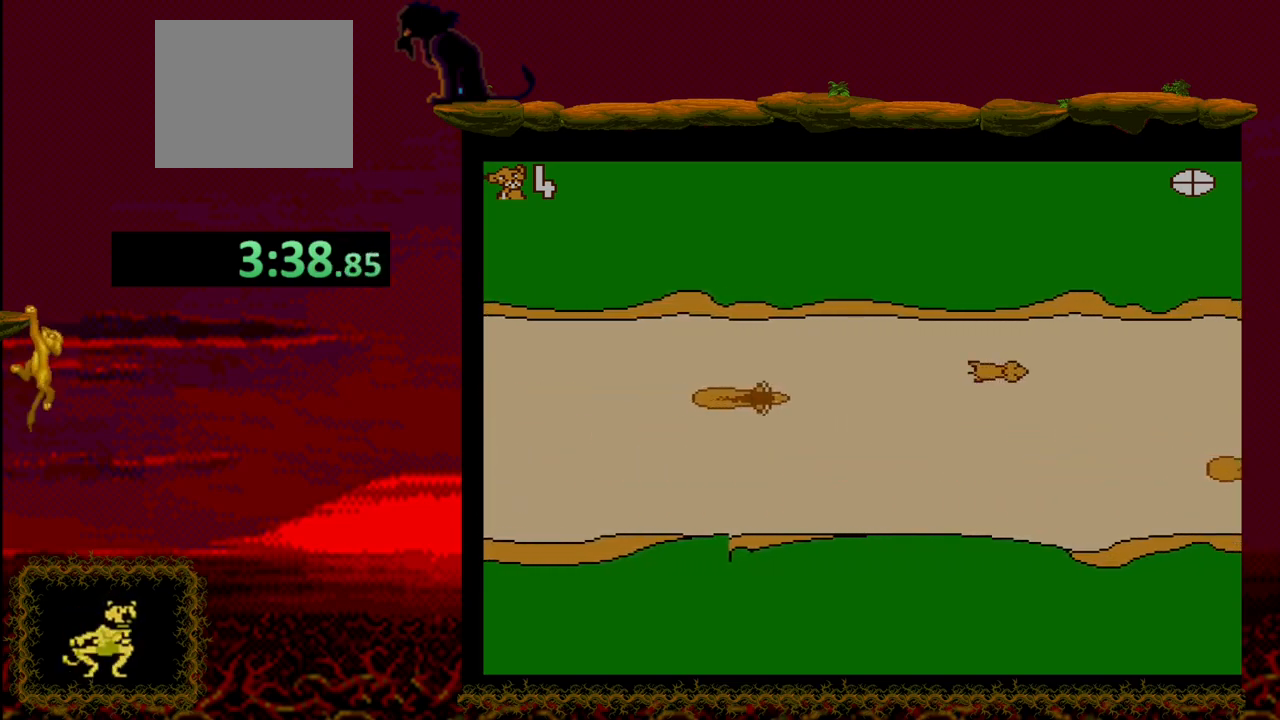
{"buttons": [], "events": []}
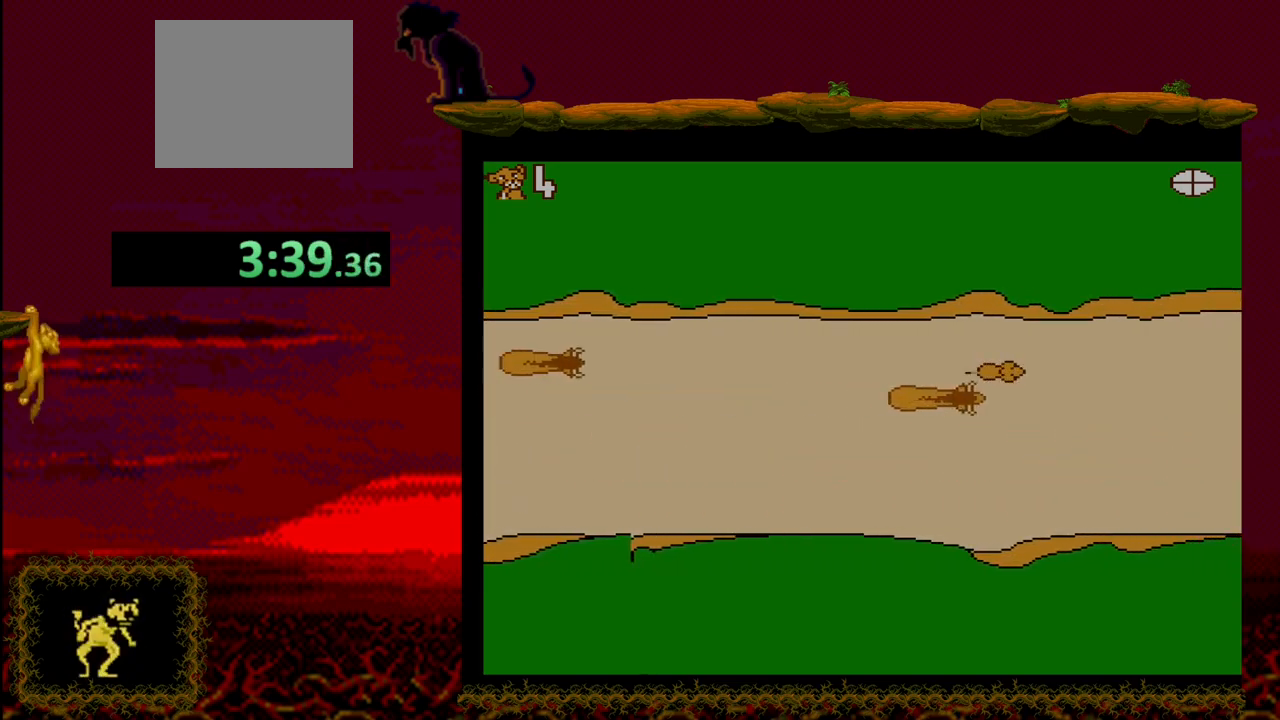
{"buttons": ["DPAD_DOWN"], "events": [[500, "DPAD_DOWN", "down"]]}
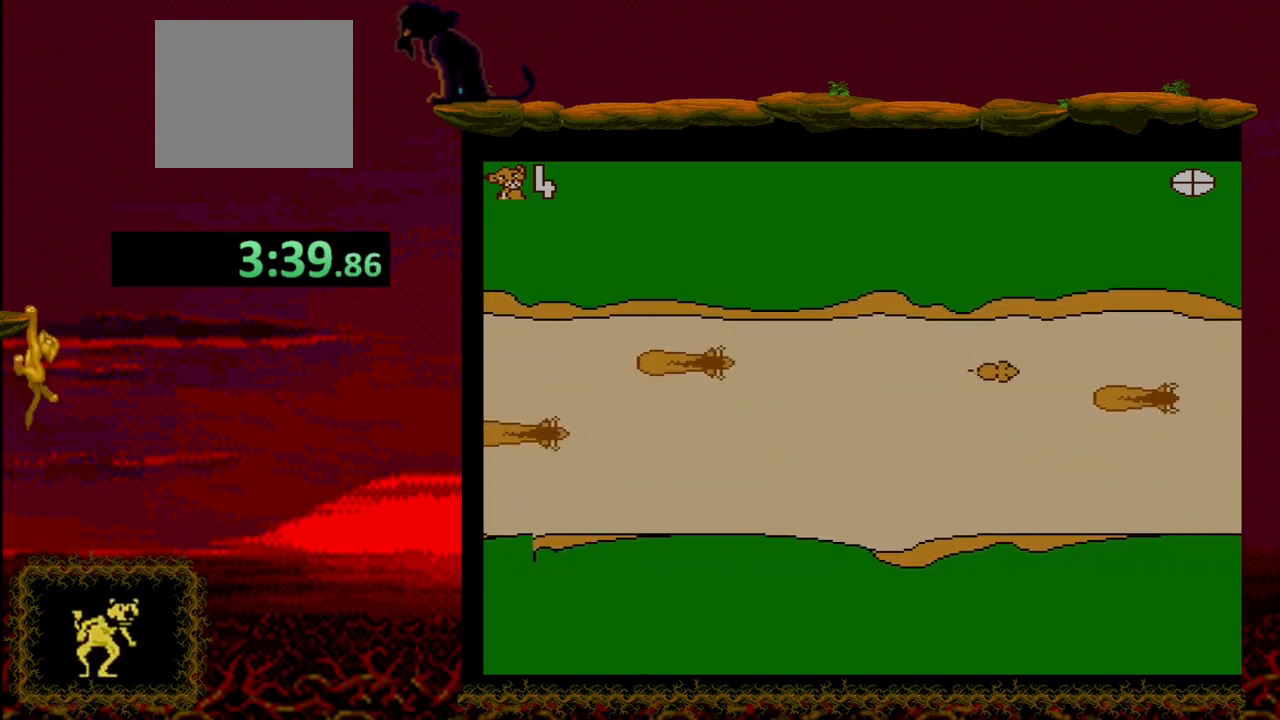
{"buttons": [], "events": [[150, "DPAD_DOWN", "up"]]}
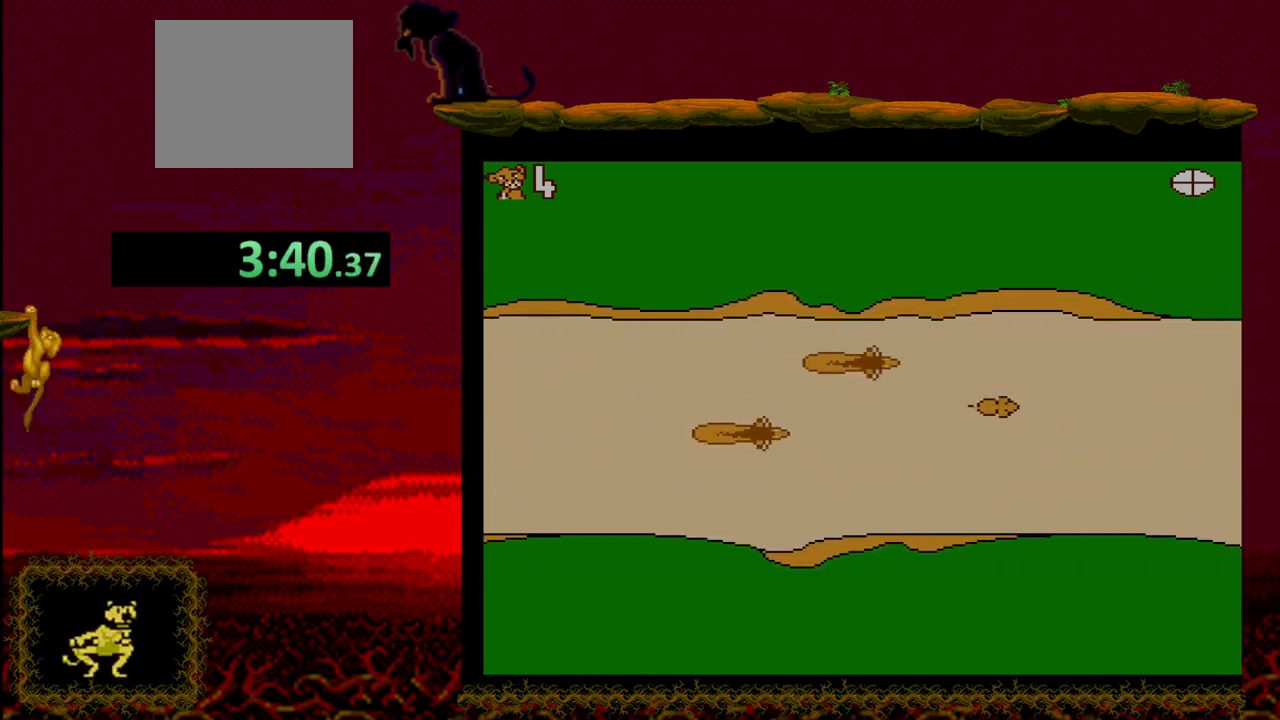
{"buttons": [], "events": []}